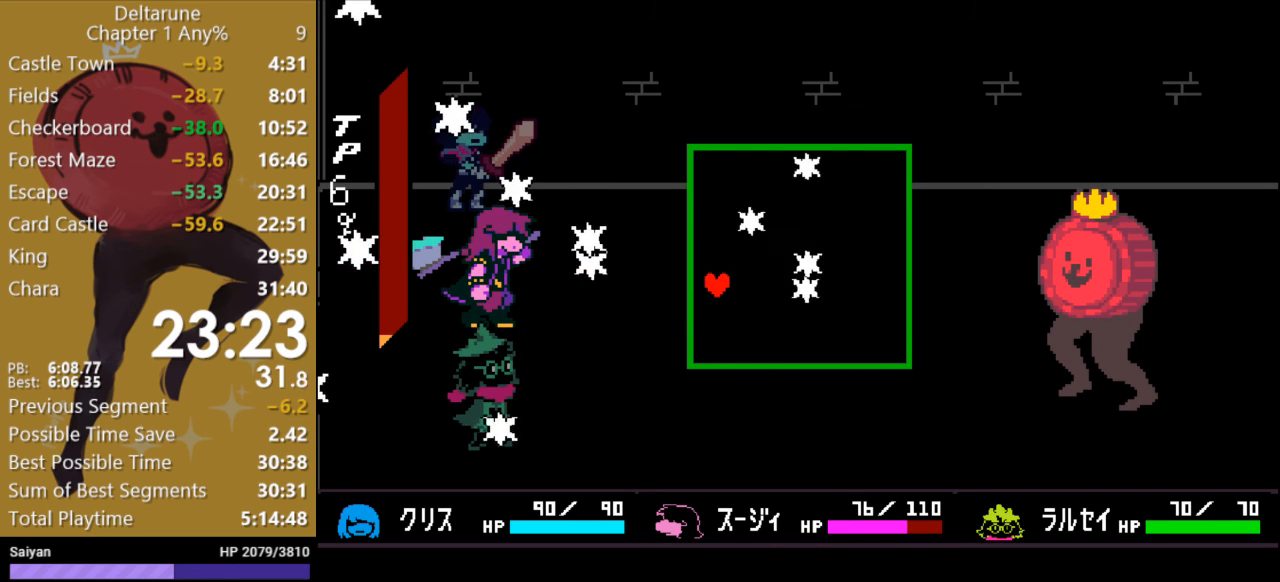
Gameplay with keyboard; each line is a JSON object with the keys held at the frame after it. "events" lists presses ("down") and releases ("up") of "c", "ctrl", "down", "escape", "left", "return", "right", "shift", "up", "x" and "z" between this image and that frame as [ms after this image, input, new state], when the widget could be followed in between. No other keys are recorded. Mouse input is not recorded.
{"keys": [], "events": [[367, "down", "up"]]}
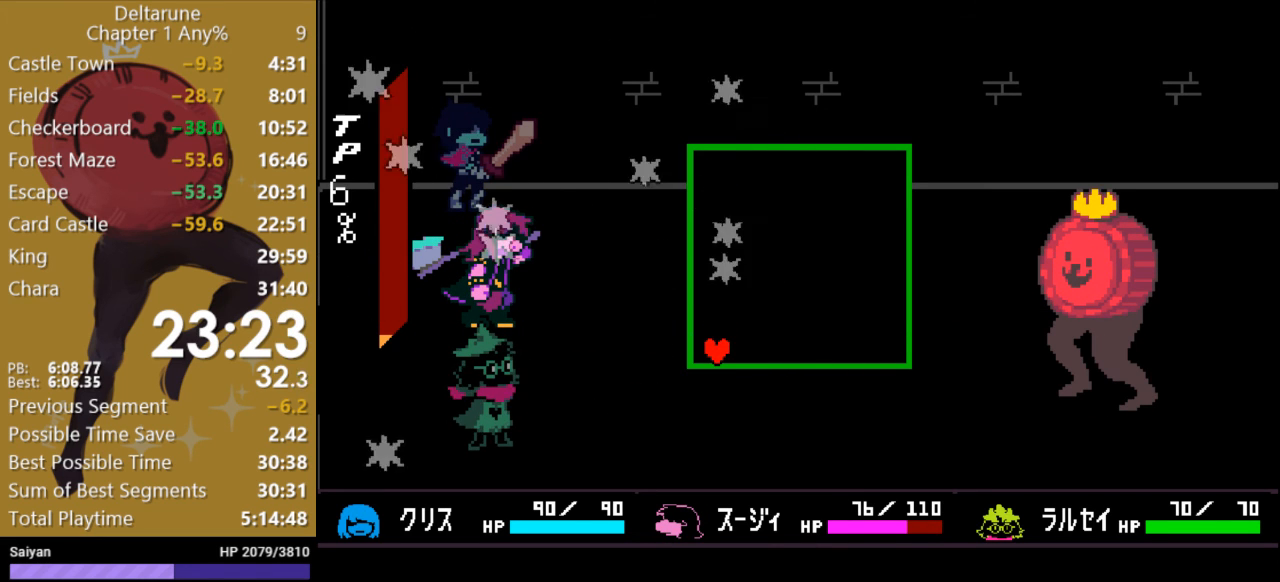
{"keys": [], "events": []}
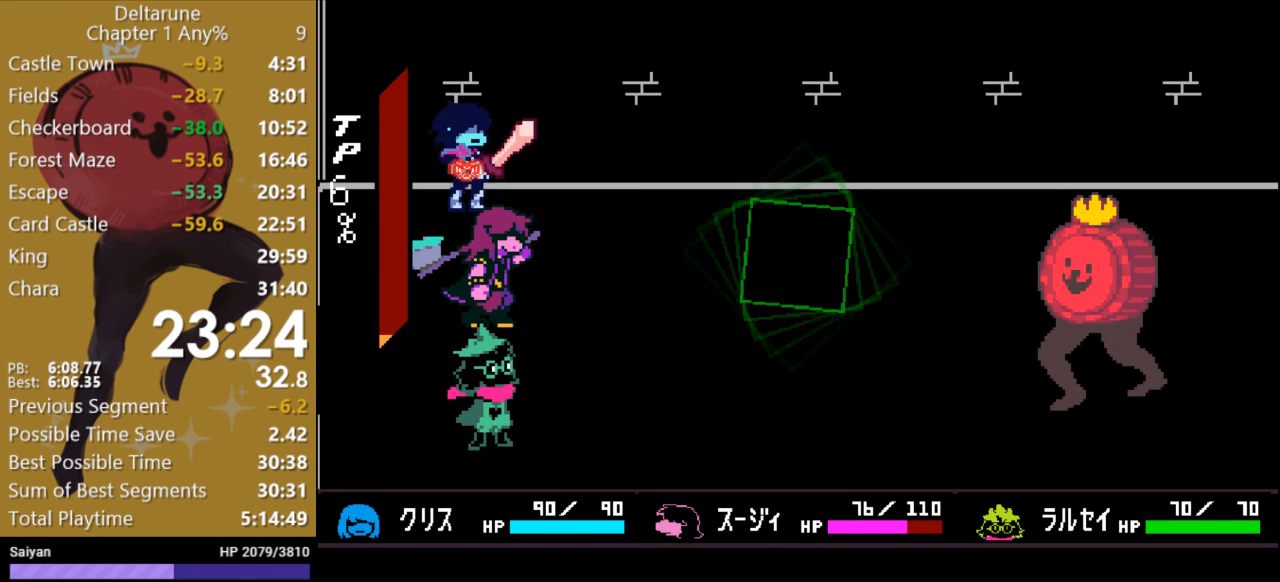
{"keys": ["z"], "events": [[400, "right", "down"], [467, "right", "up"], [500, "z", "down"]]}
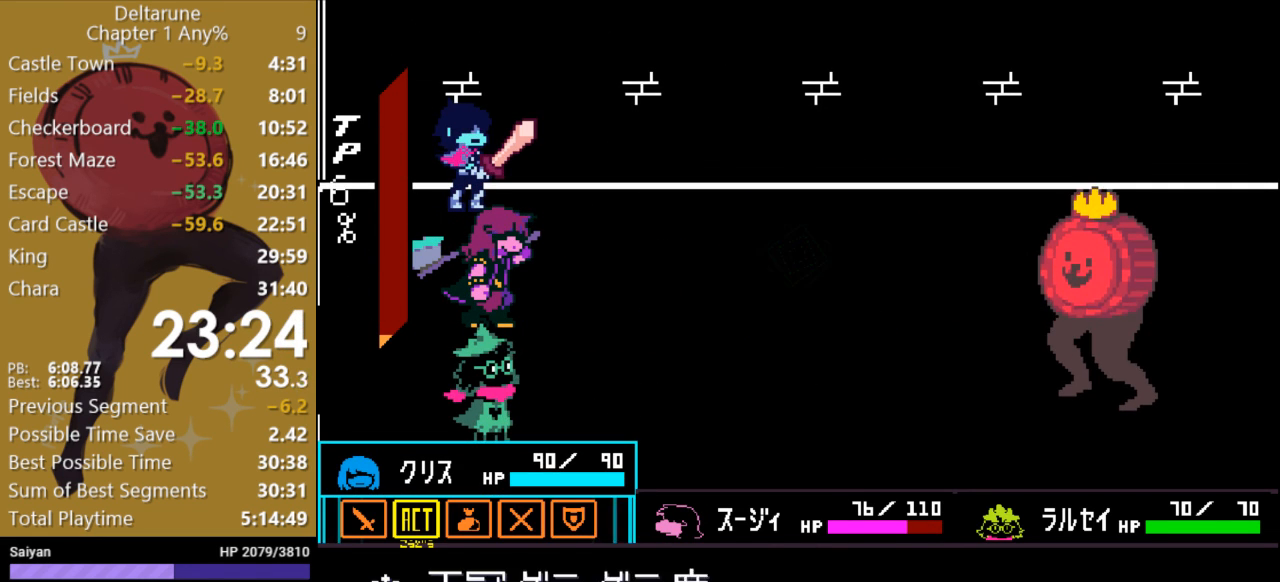
{"keys": [], "events": [[67, "z", "up"], [133, "z", "down"], [200, "z", "up"]]}
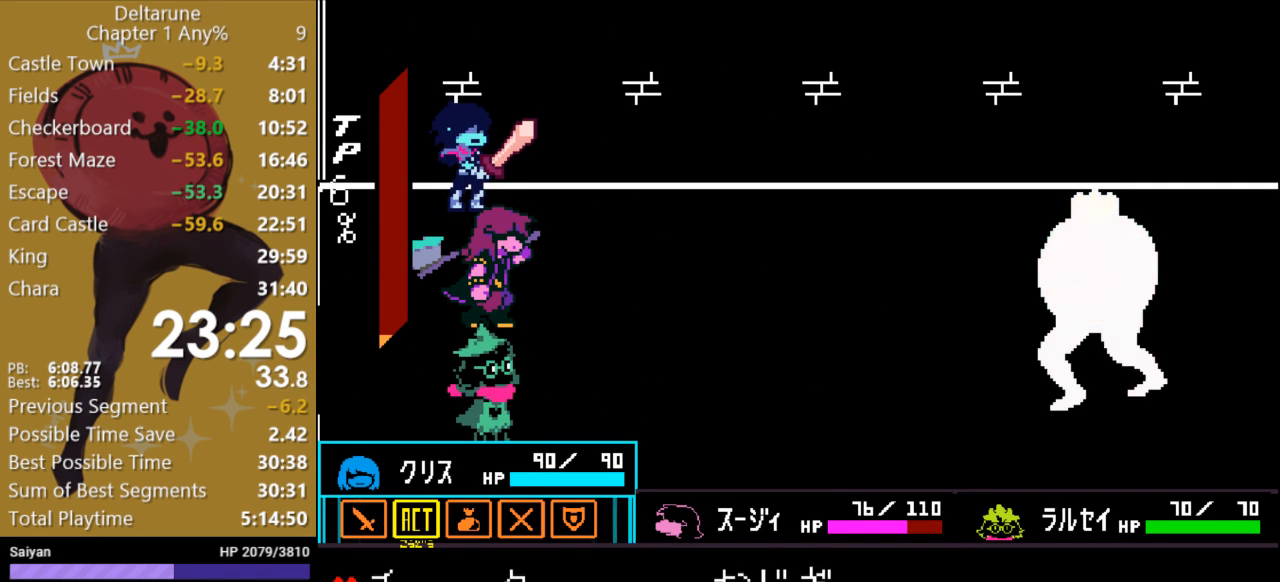
{"keys": [], "events": [[100, "down", "down"], [200, "z", "down"], [233, "down", "up"], [267, "z", "up"]]}
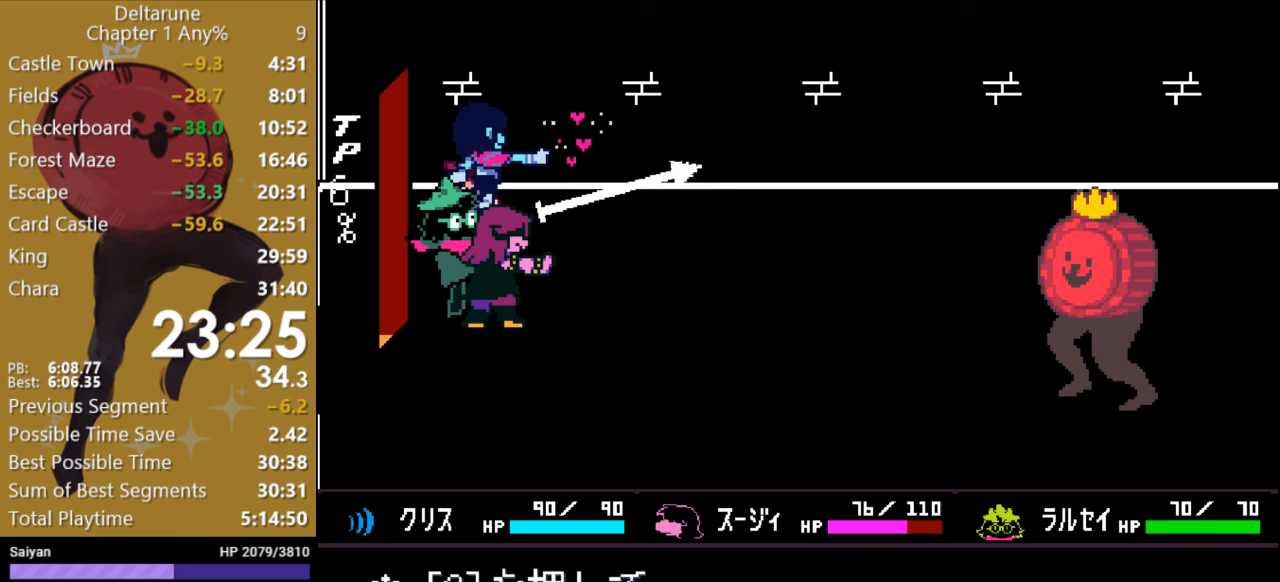
{"keys": [], "events": [[133, "c", "down"], [233, "c", "up"]]}
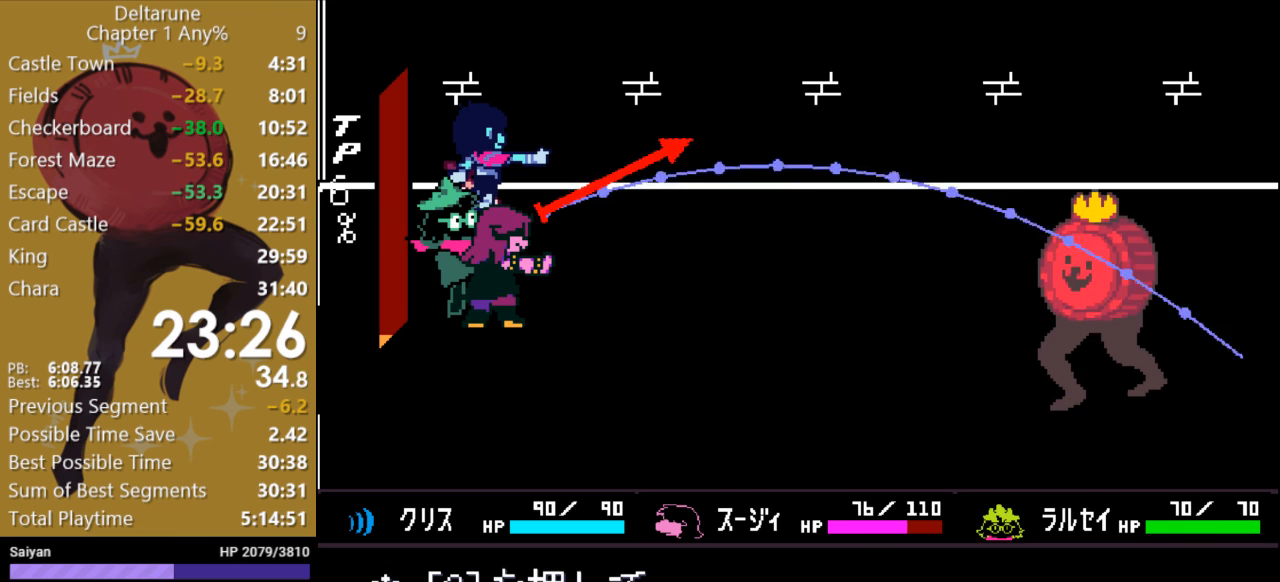
{"keys": [], "events": [[167, "c", "down"], [267, "c", "up"]]}
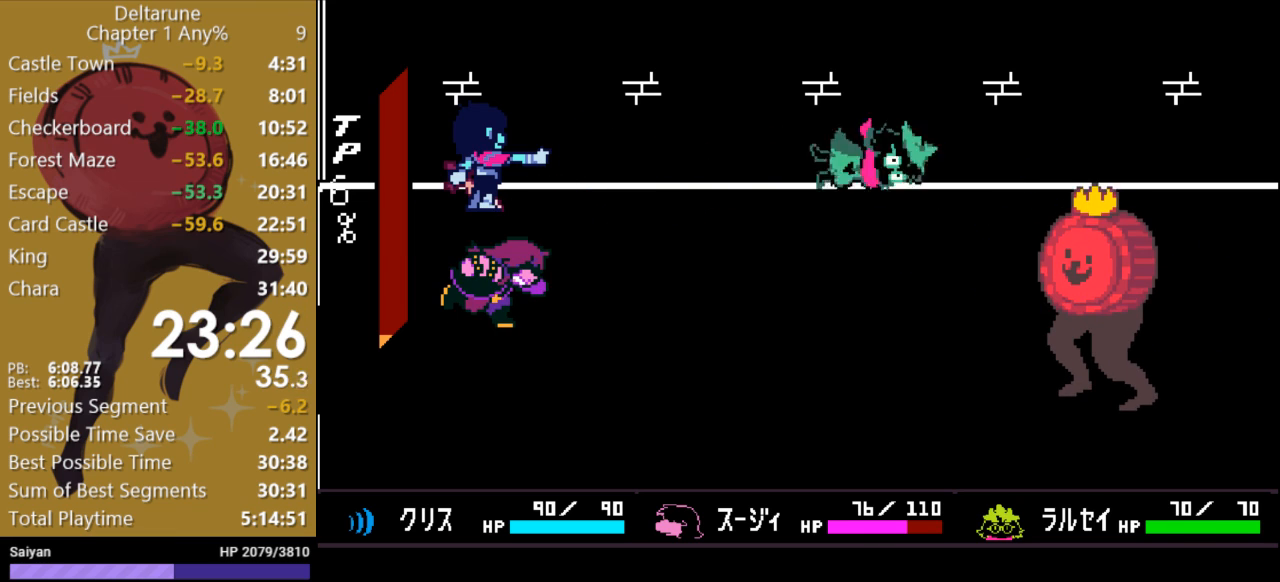
{"keys": ["c"], "events": [[33, "c", "down"]]}
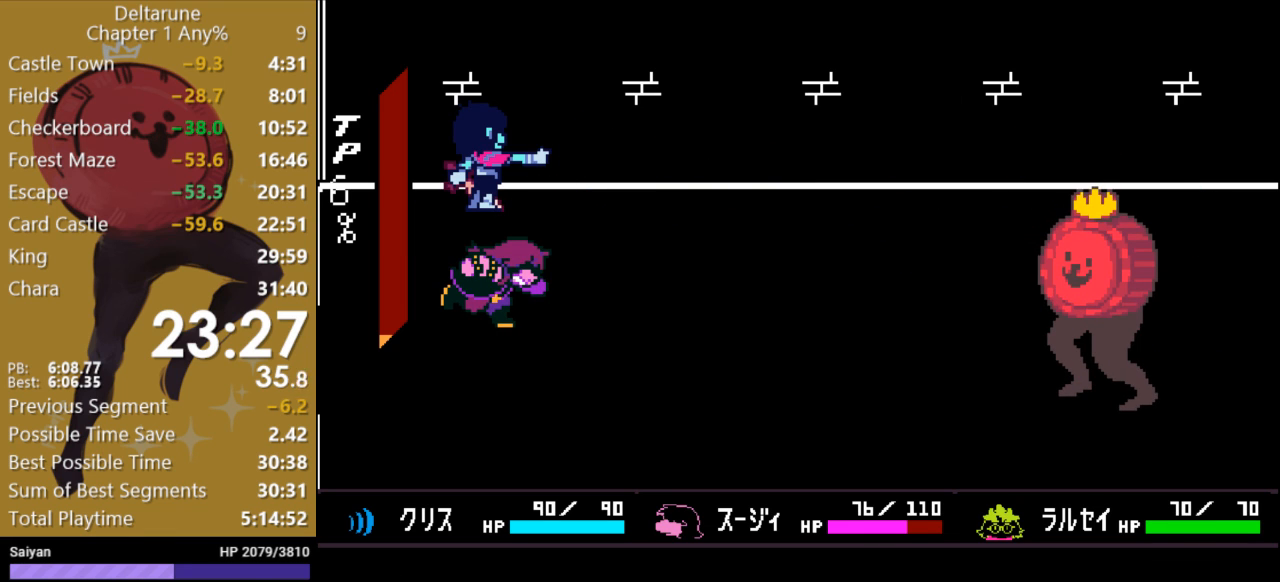
{"keys": ["c"], "events": []}
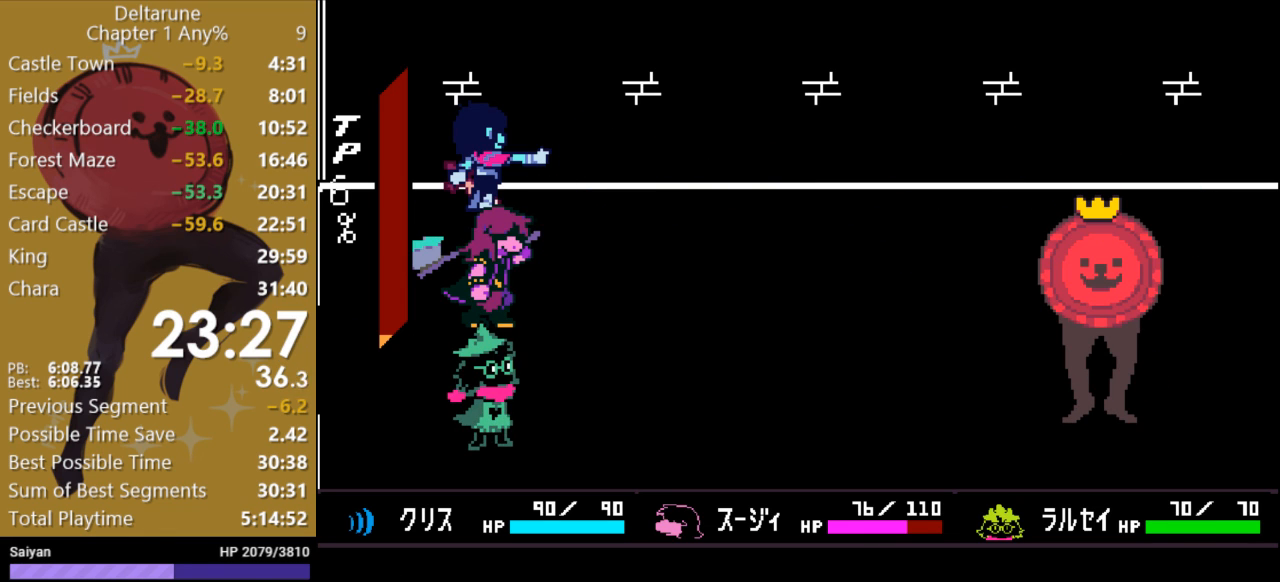
{"keys": ["c"], "events": []}
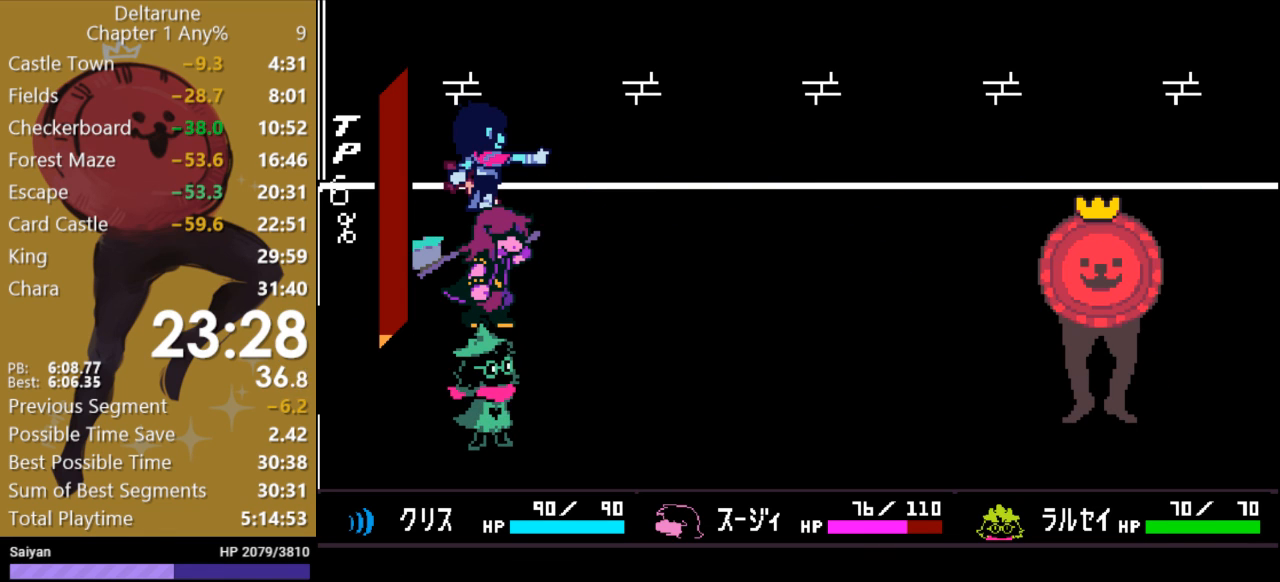
{"keys": ["c", "x"], "events": [[100, "x", "down"]]}
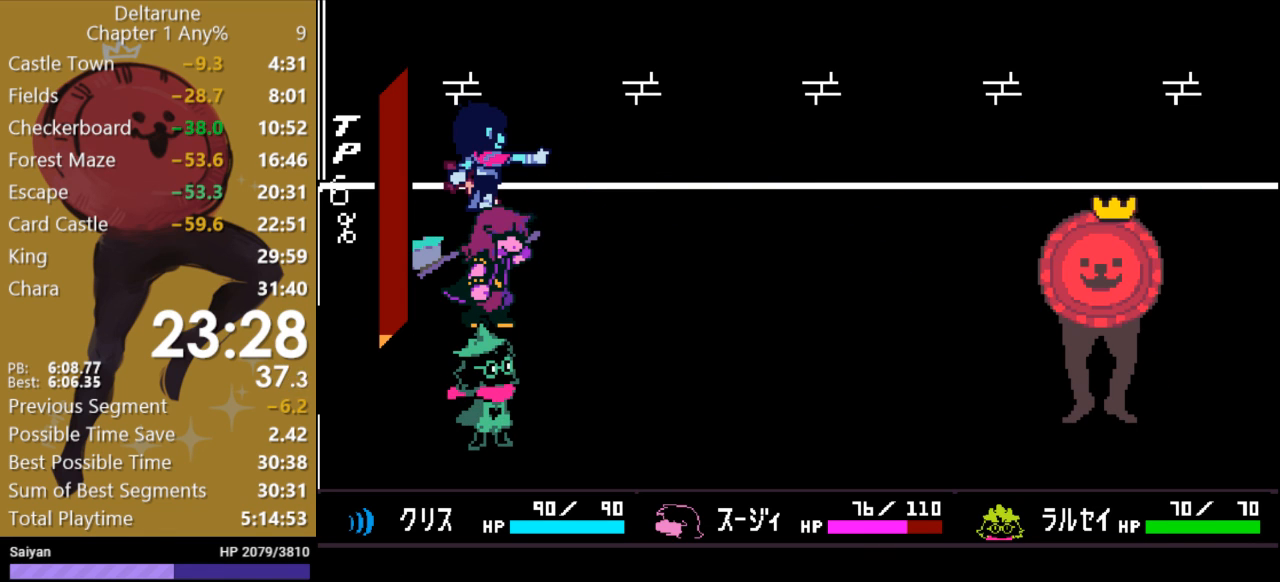
{"keys": ["c", "x"], "events": []}
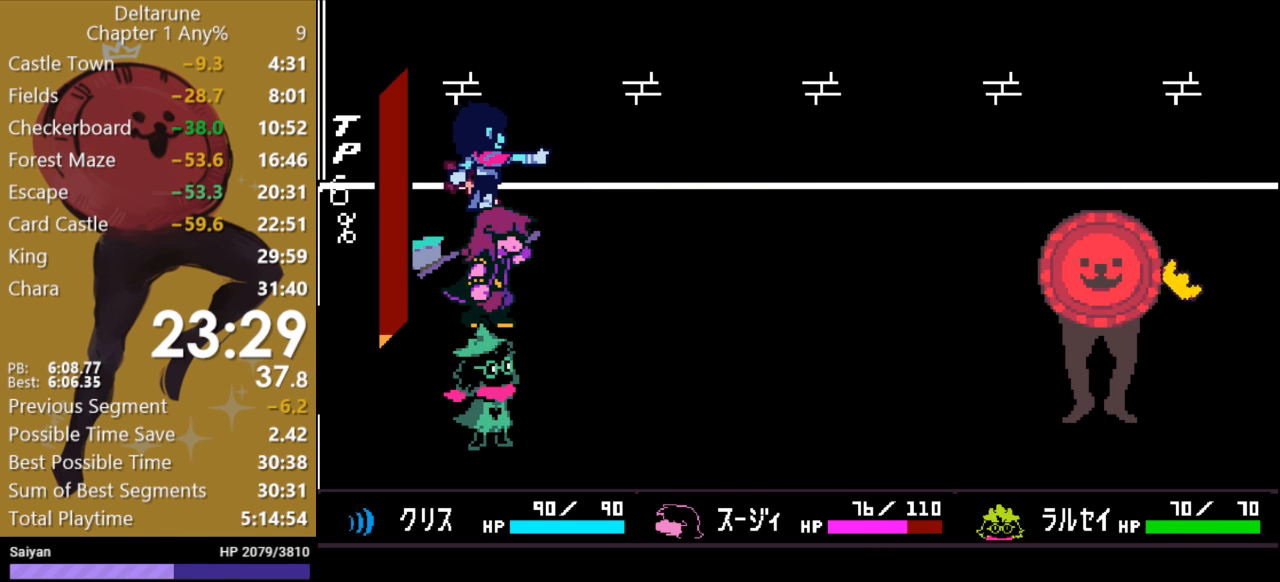
{"keys": ["c", "x"], "events": []}
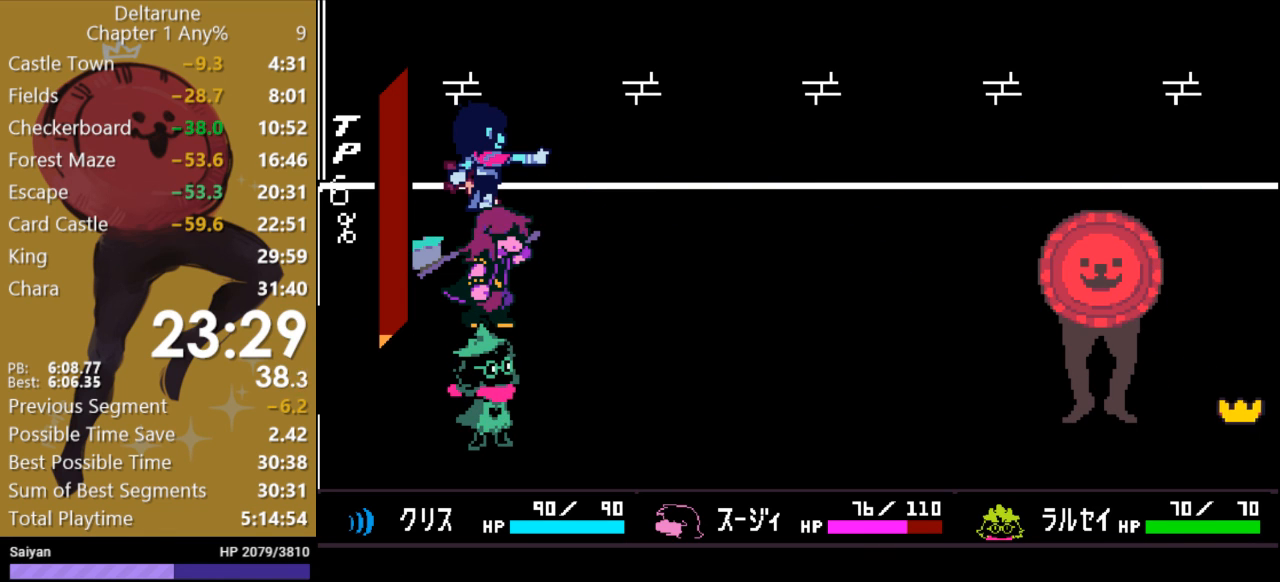
{"keys": ["c", "right", "x"], "events": [[100, "right", "down"]]}
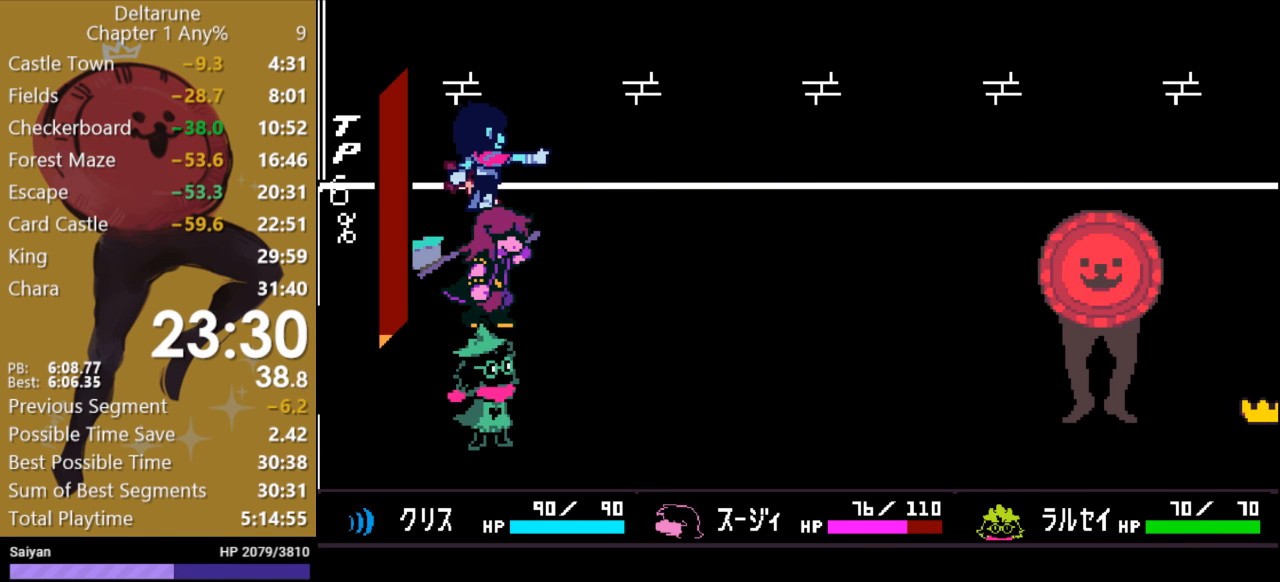
{"keys": ["right", "x"], "events": [[367, "c", "up"]]}
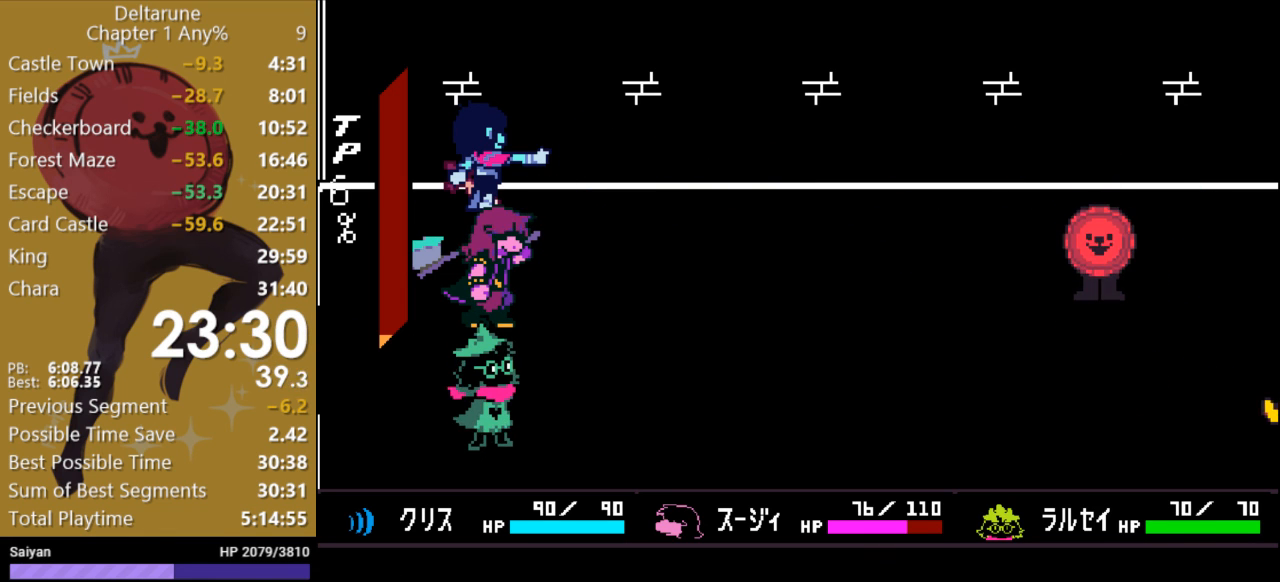
{"keys": ["right", "x"], "events": []}
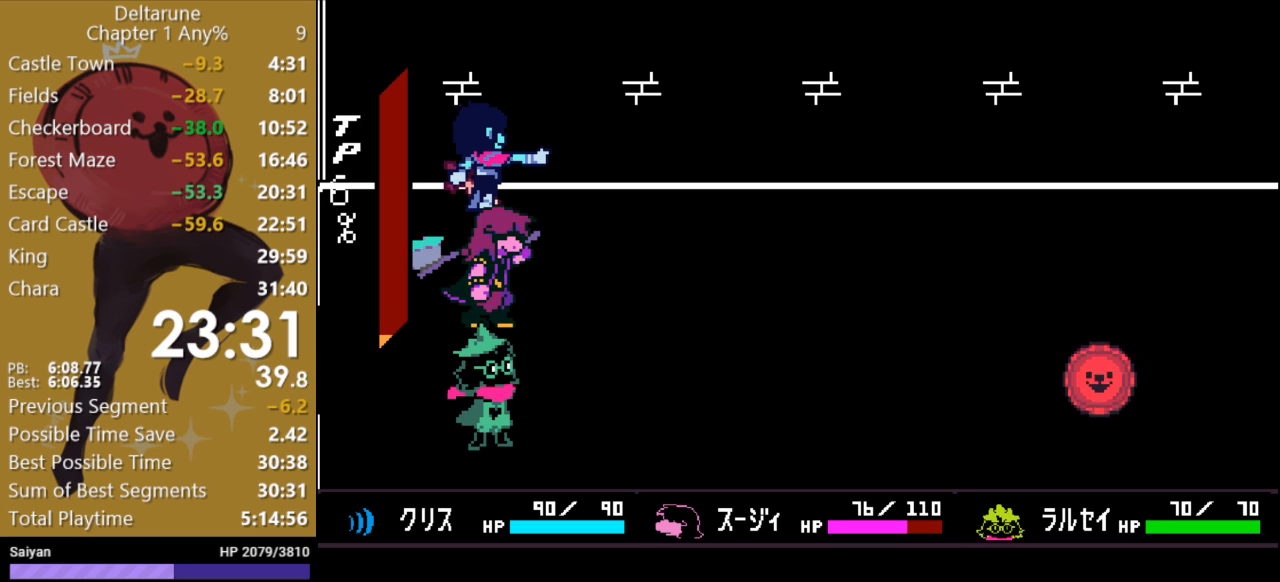
{"keys": ["right", "x"], "events": []}
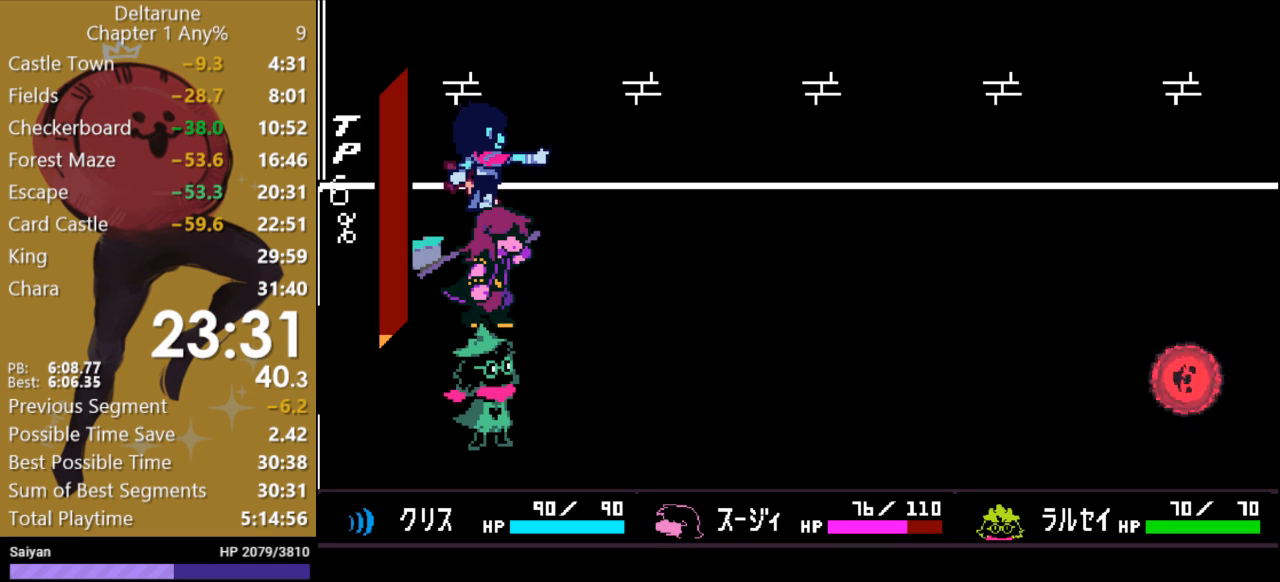
{"keys": ["right", "x"], "events": []}
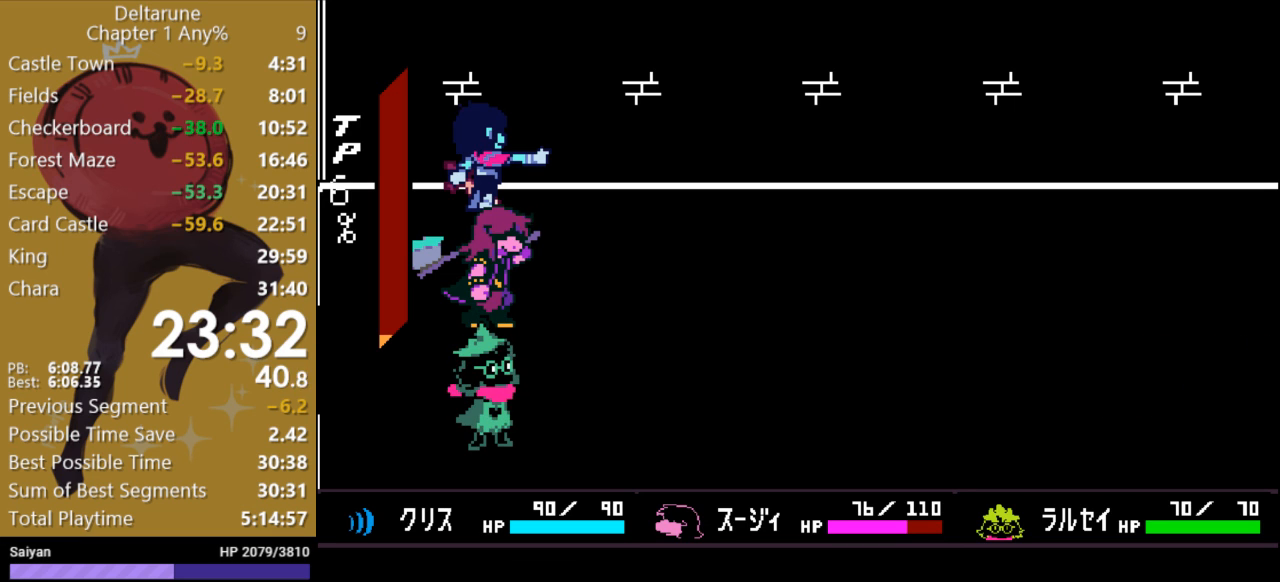
{"keys": ["right", "x"], "events": []}
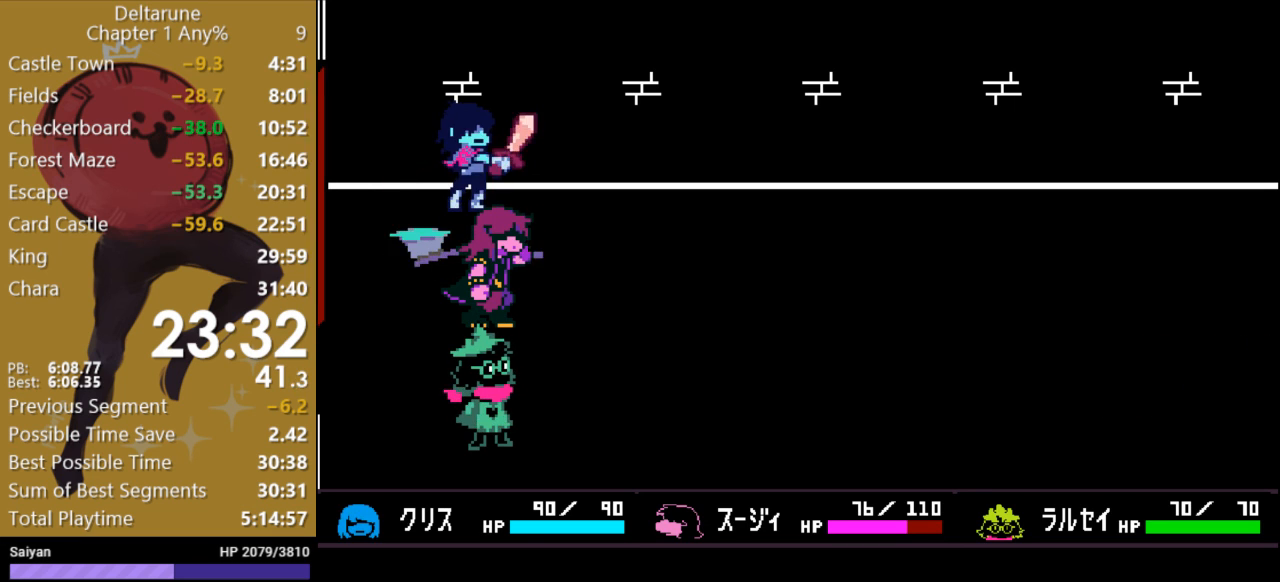
{"keys": ["right", "x"], "events": []}
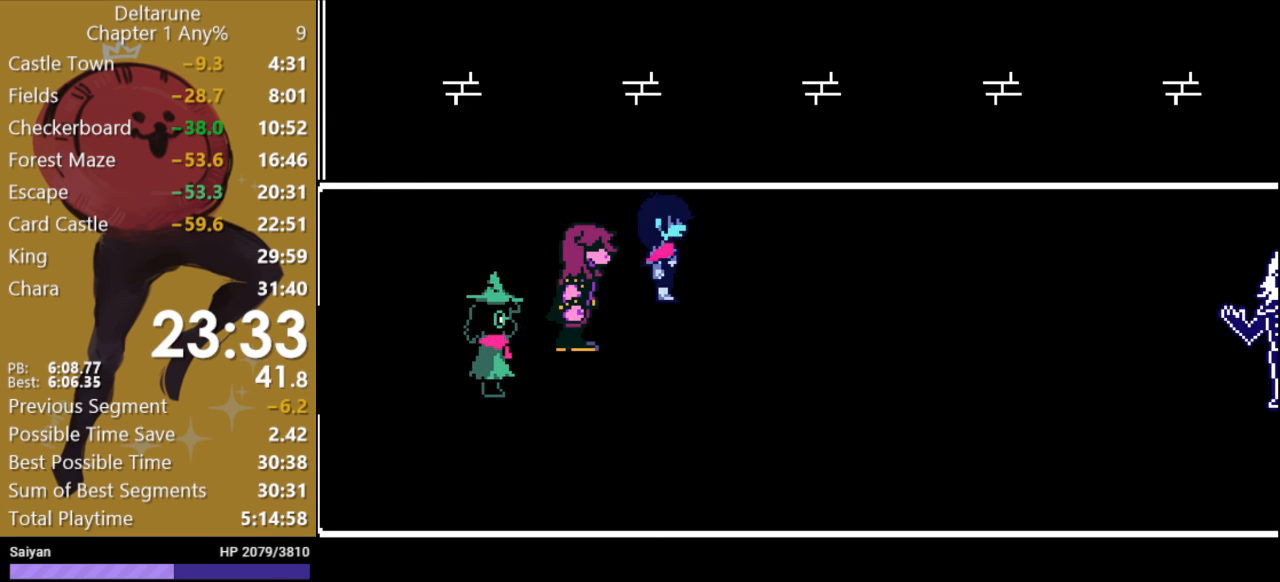
{"keys": ["right", "x"], "events": []}
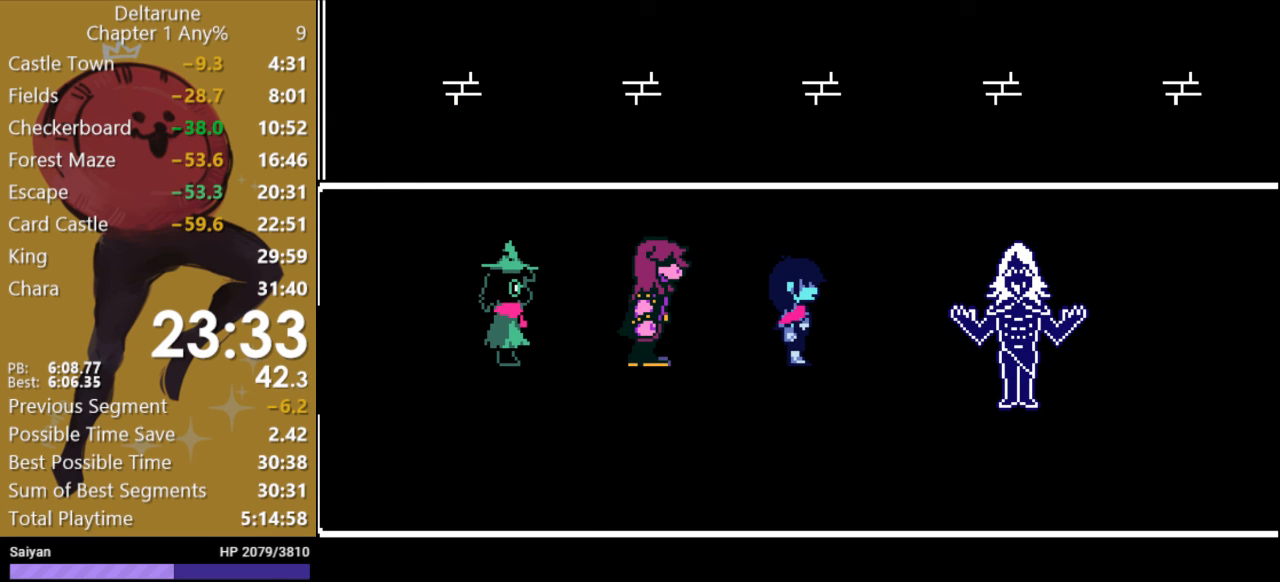
{"keys": ["right", "x"], "events": []}
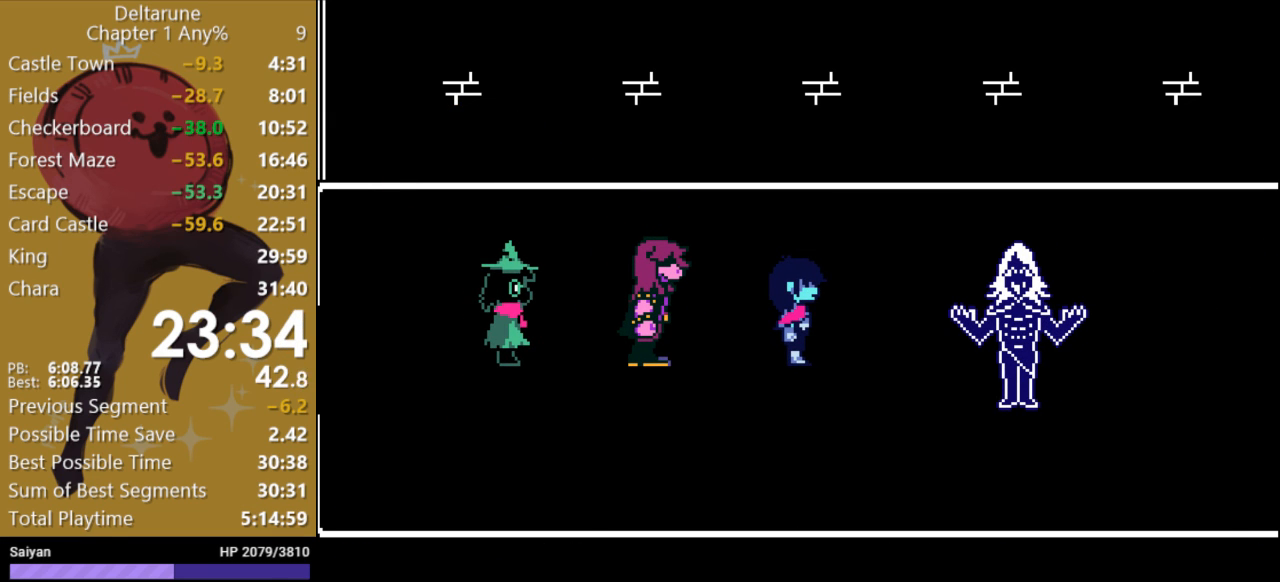
{"keys": ["right", "x"], "events": []}
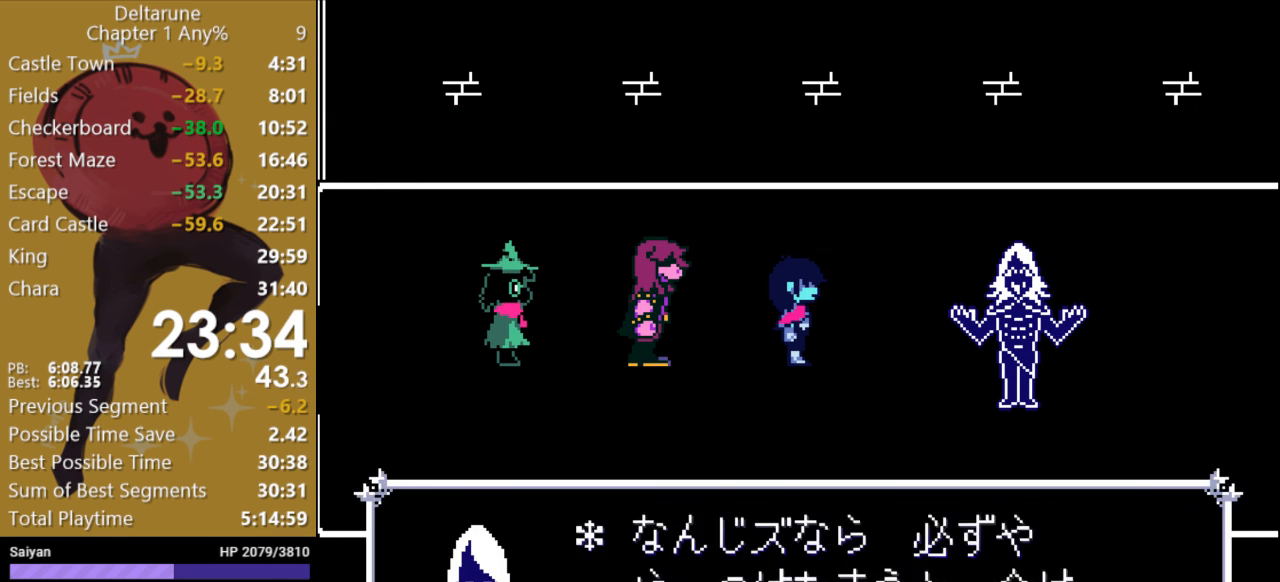
{"keys": ["right", "x"], "events": []}
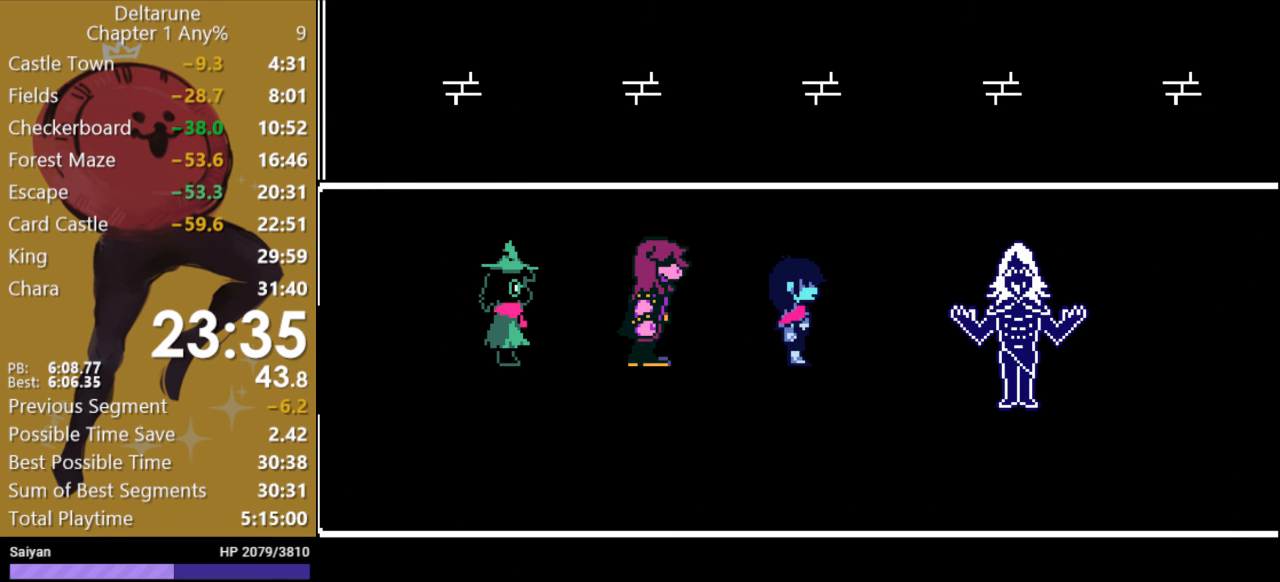
{"keys": ["right", "x"], "events": []}
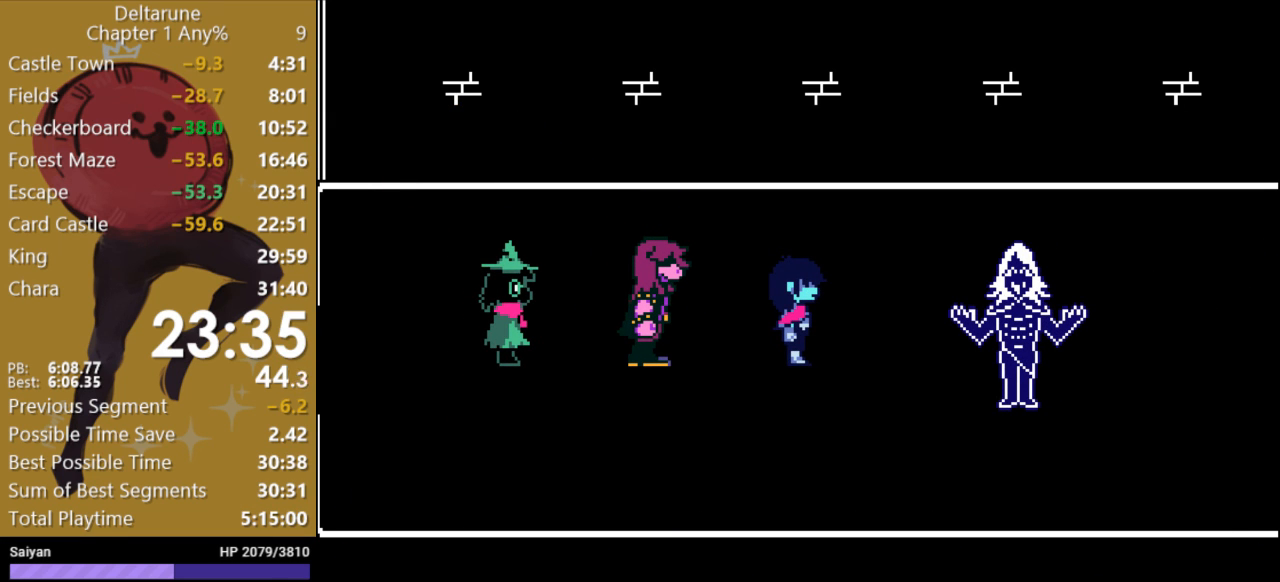
{"keys": ["right", "x"], "events": []}
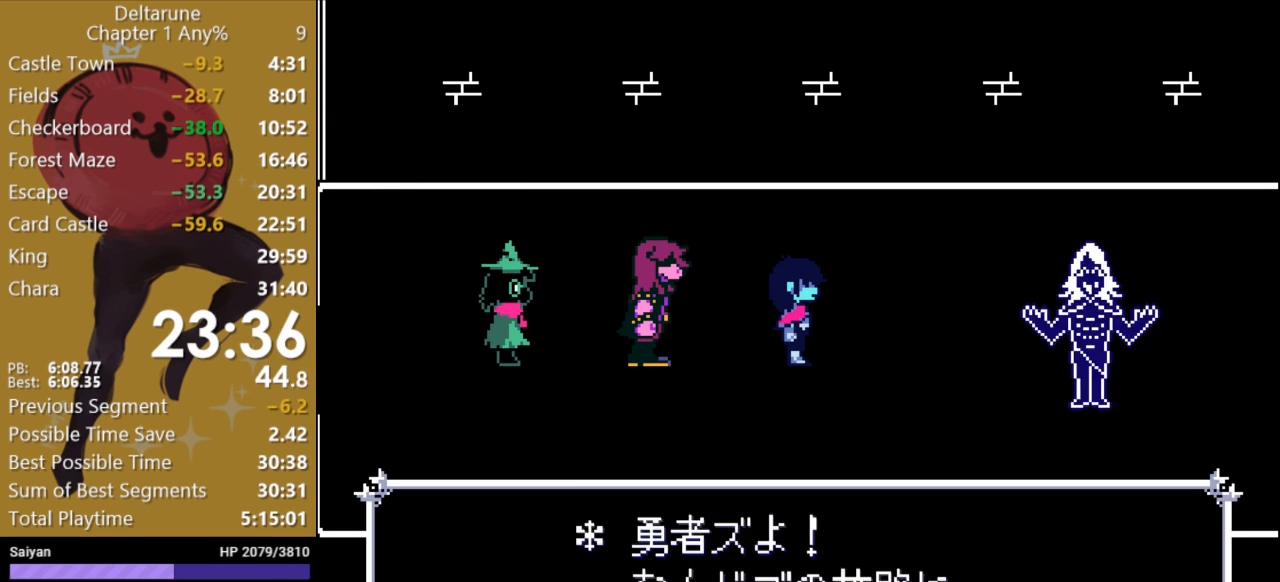
{"keys": ["right", "x"], "events": []}
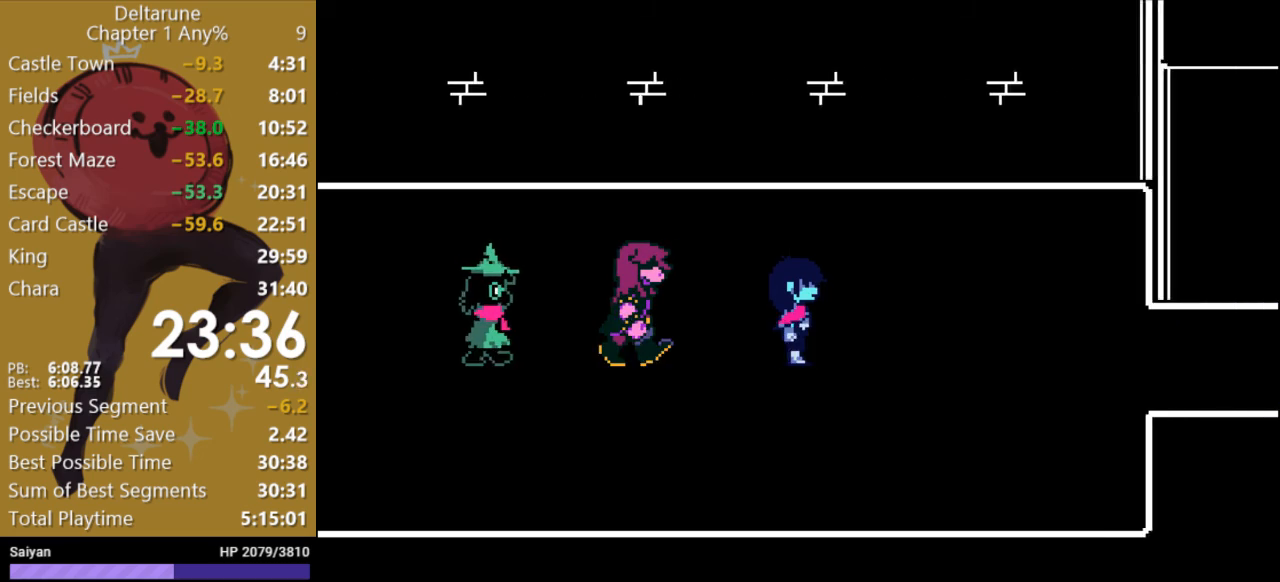
{"keys": ["right", "x"], "events": []}
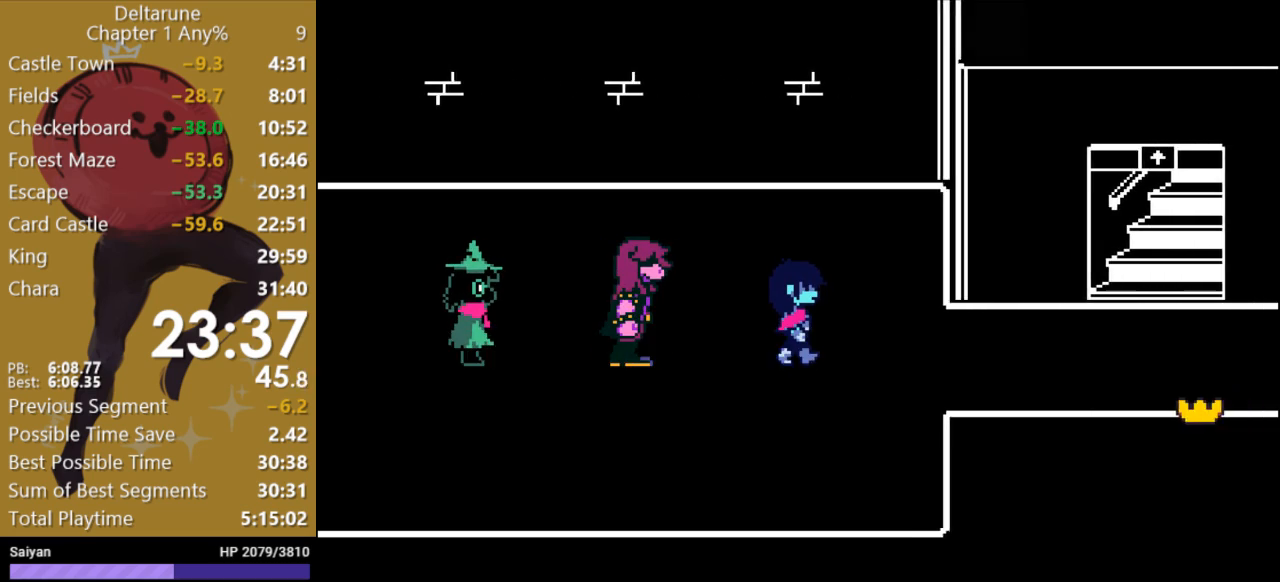
{"keys": ["right", "x"], "events": []}
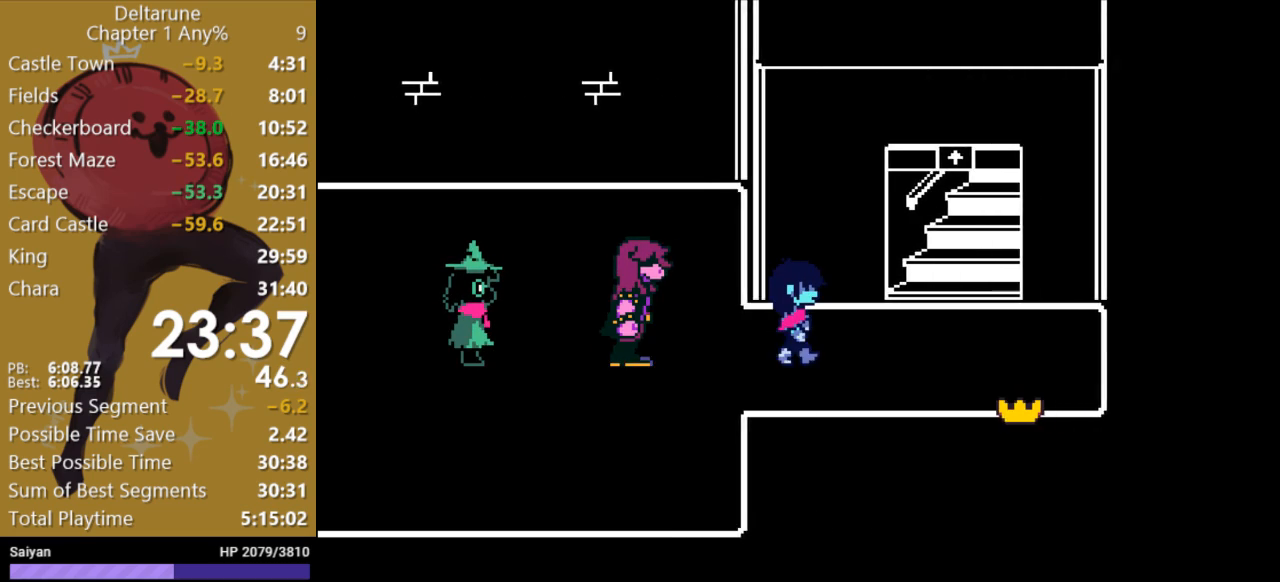
{"keys": ["up", "x"], "events": [[267, "up", "down"], [367, "right", "up"]]}